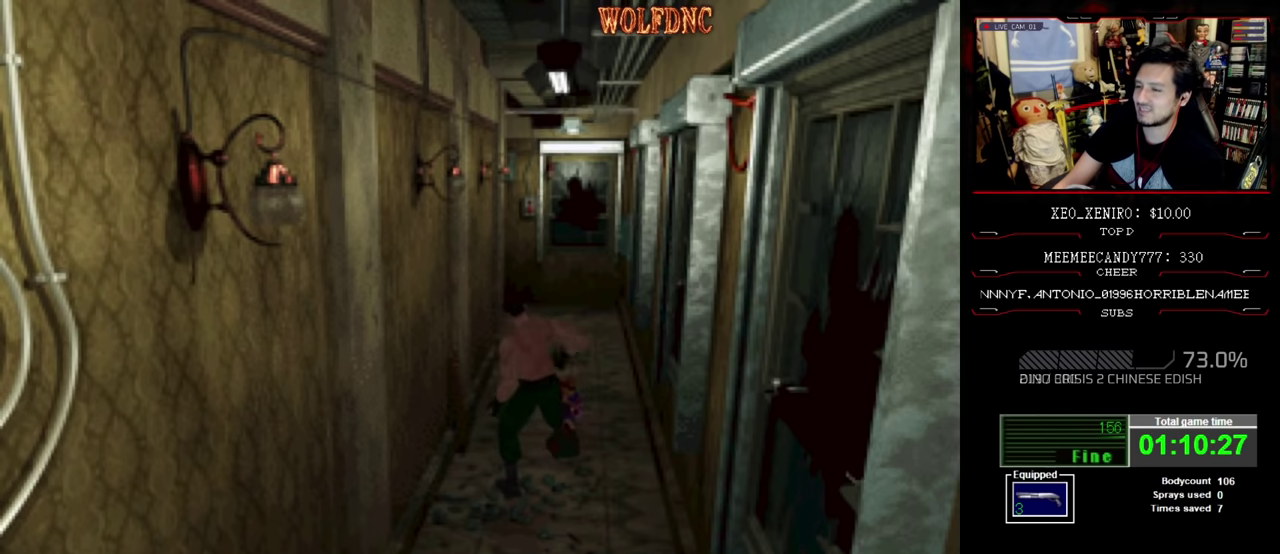
Gameplay with a controller (PlayStation layout); each line is a JSON object with the inputs held at the frame after it. "events" lists button and stick changes between this image and that frame as [ms after this image, input, new state], when the widget could be followed in between. Not read: L3 R3.
{"buttons": ["CROSS", "SQUARE"], "events": [[17, "DPAD_RIGHT", "up"], [67, "DPAD_DOWN", "down"], [67, "DPAD_LEFT", "down"], [67, "R1", "down"], [67, "SQUARE", "down"], [150, "DPAD_LEFT", "up"], [150, "DPAD_RIGHT", "down"], [200, "DPAD_DOWN", "up"], [200, "R1", "up"], [250, "DPAD_RIGHT", "up"], [300, "DPAD_DOWN", "down"], [384, "CROSS", "up"], [384, "DPAD_RIGHT", "down"], [434, "CROSS", "down"], [434, "DPAD_DOWN", "up"], [484, "DPAD_RIGHT", "up"]]}
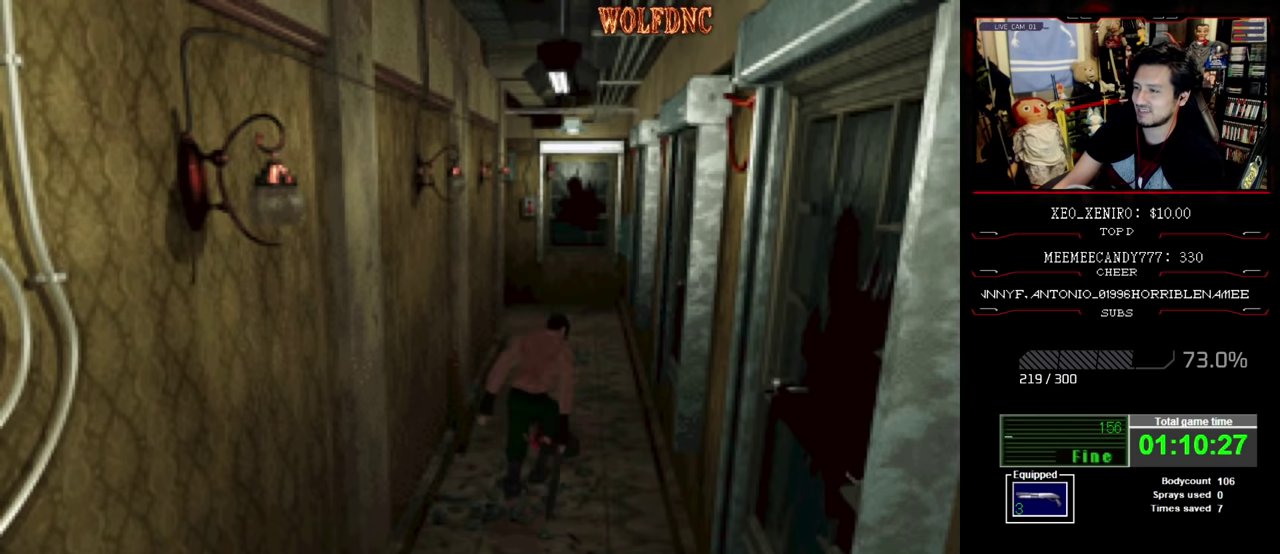
{"buttons": [], "events": [[34, "SQUARE", "up"], [217, "CROSS", "up"], [317, "CROSS", "down"], [400, "CROSS", "up"]]}
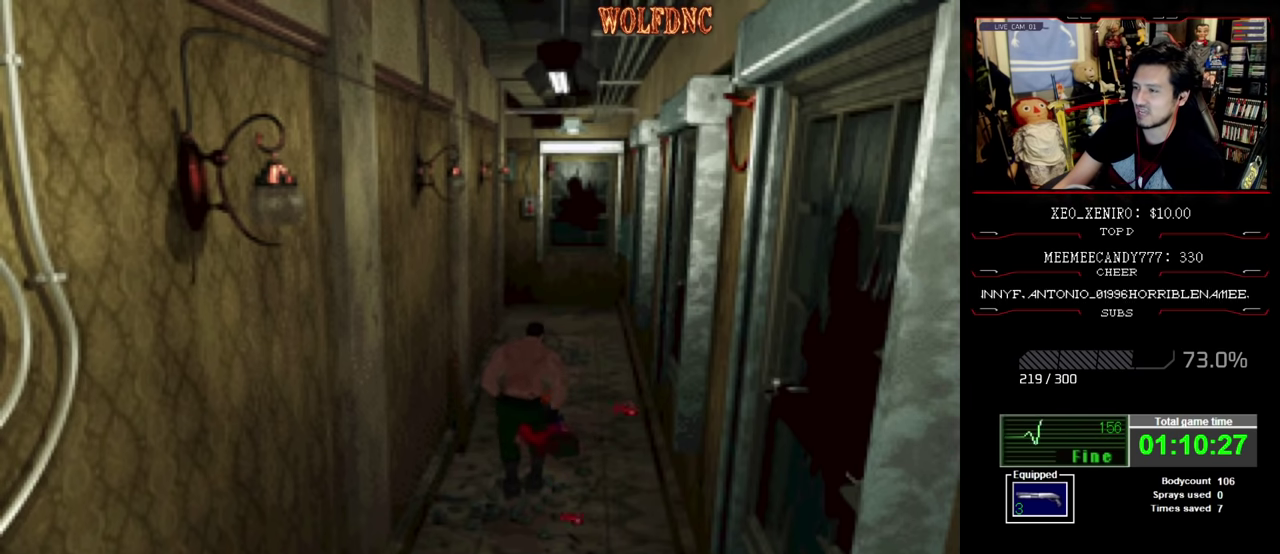
{"buttons": ["SQUARE", "DPAD_UP"], "events": [[234, "DPAD_UP", "down"], [284, "SQUARE", "down"]]}
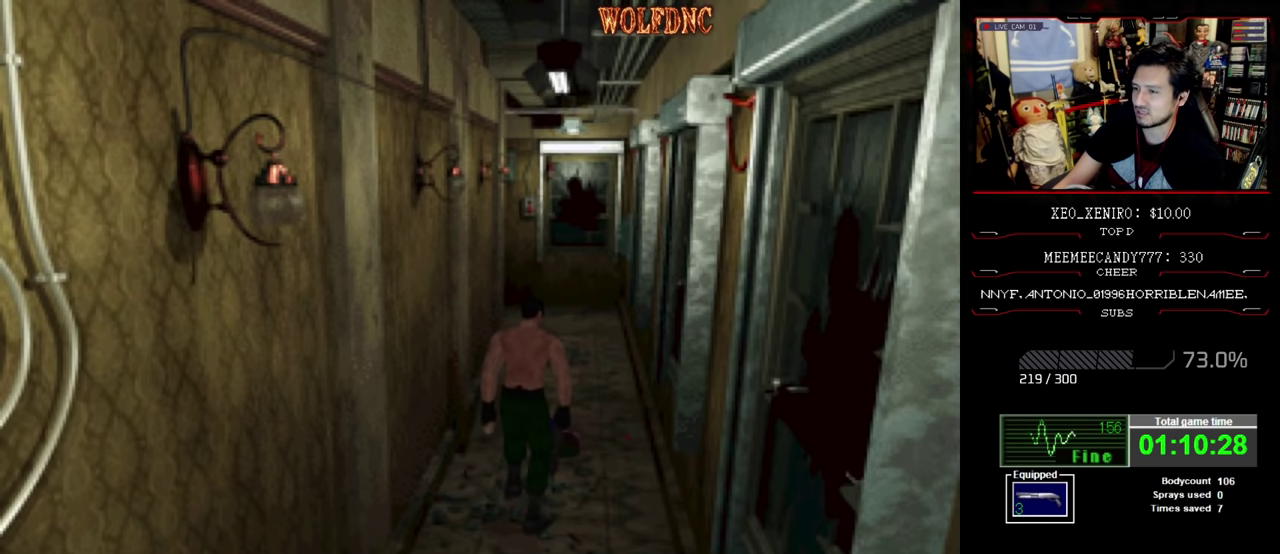
{"buttons": ["CIRCLE", "SQUARE", "DPAD_UP"], "events": [[300, "DPAD_LEFT", "down"], [384, "DPAD_LEFT", "up"], [434, "CIRCLE", "down"]]}
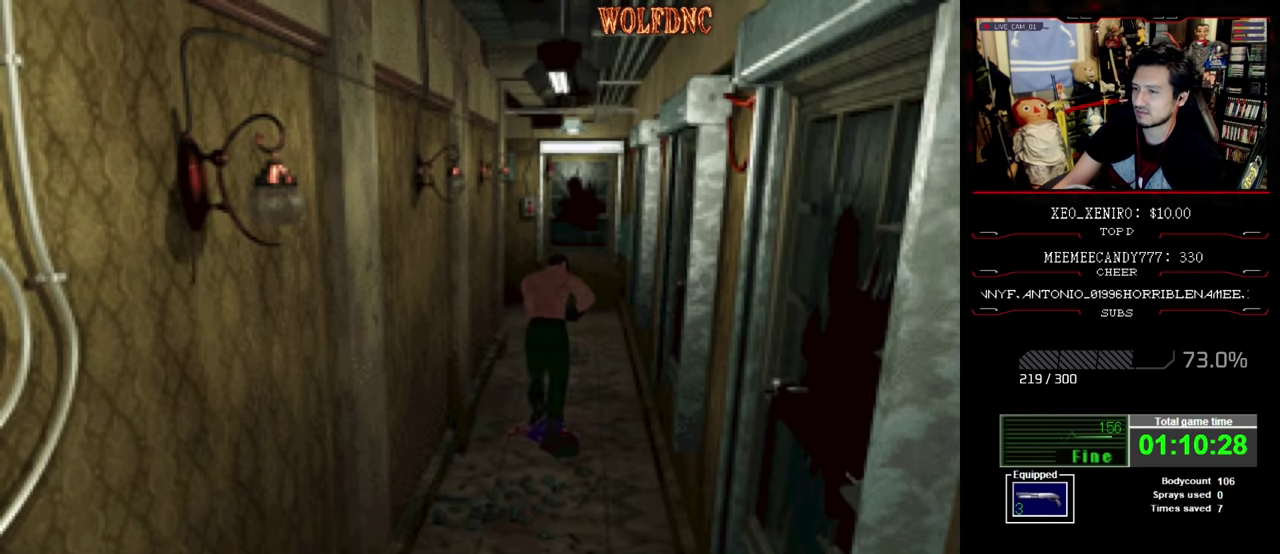
{"buttons": [], "events": [[67, "DPAD_UP", "up"], [67, "SQUARE", "up"], [117, "CIRCLE", "up"]]}
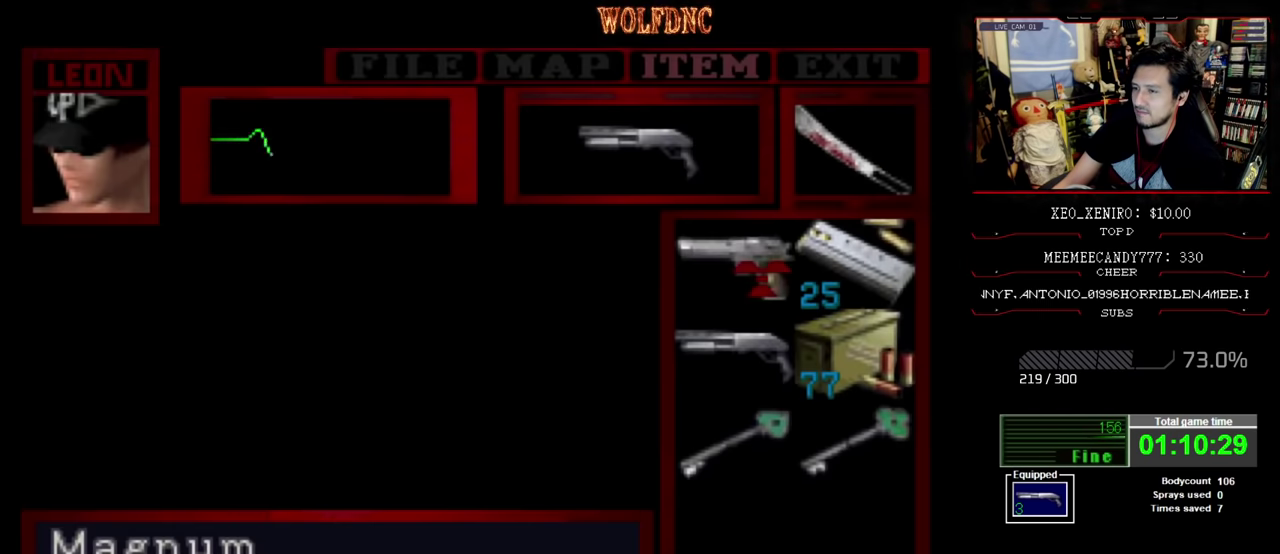
{"buttons": [], "events": [[84, "DPAD_DOWN", "down"], [184, "DPAD_DOWN", "up"], [317, "DPAD_UP", "down"], [417, "CROSS", "down"], [417, "DPAD_UP", "up"], [484, "CROSS", "up"]]}
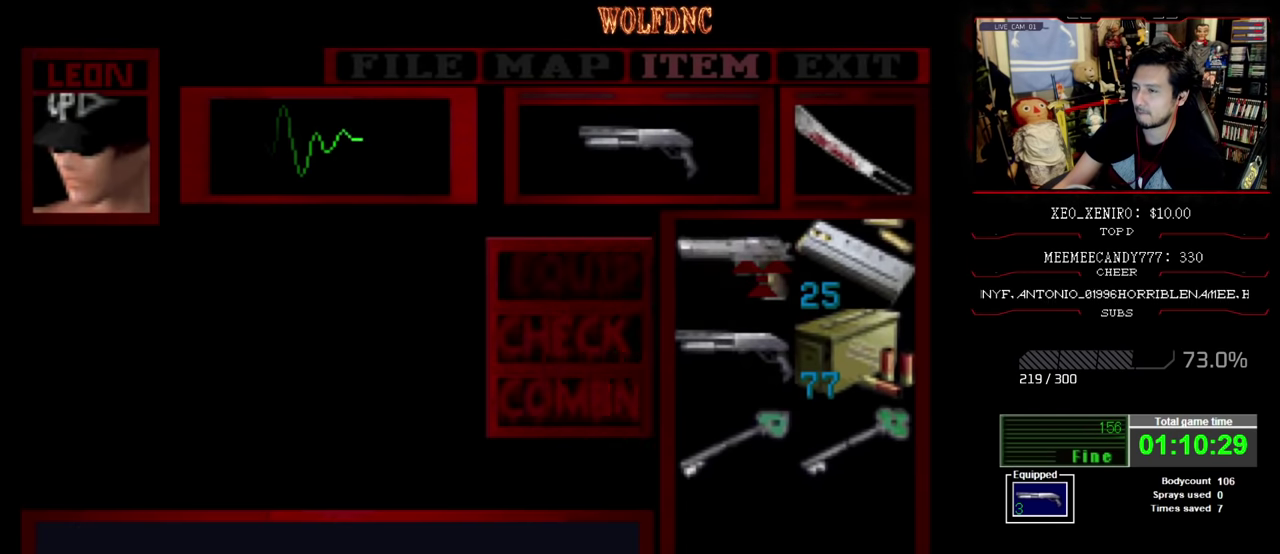
{"buttons": ["SQUARE", "DPAD_UP"], "events": [[34, "CROSS", "down"], [117, "CROSS", "up"], [334, "DPAD_UP", "down"], [384, "SQUARE", "down"]]}
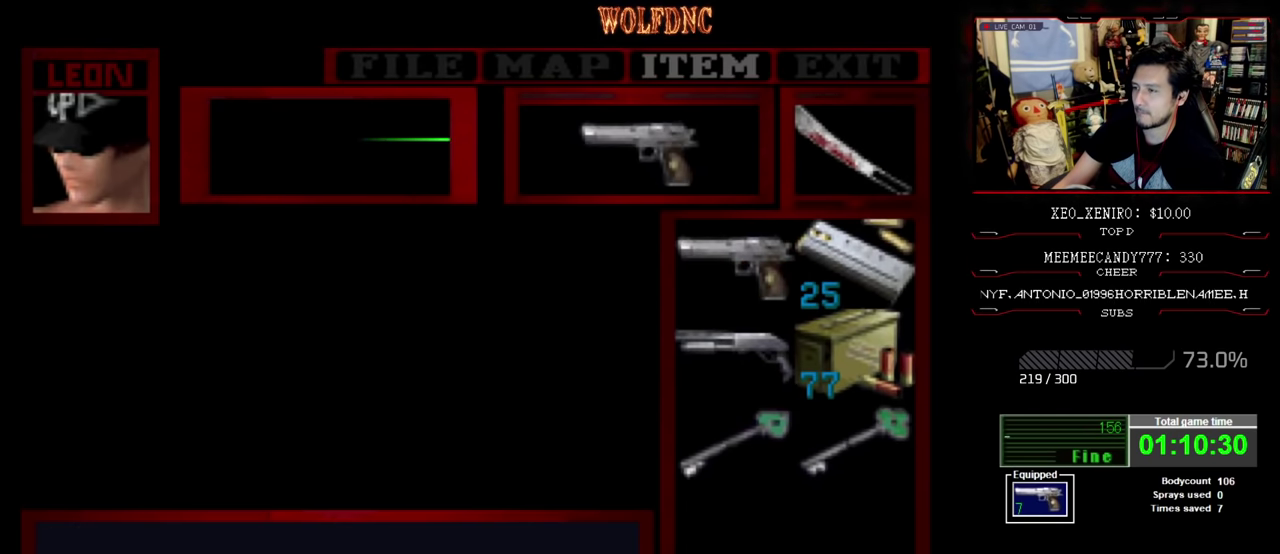
{"buttons": ["SQUARE", "DPAD_UP"], "events": [[334, "SQUARE", "up"], [434, "SQUARE", "down"]]}
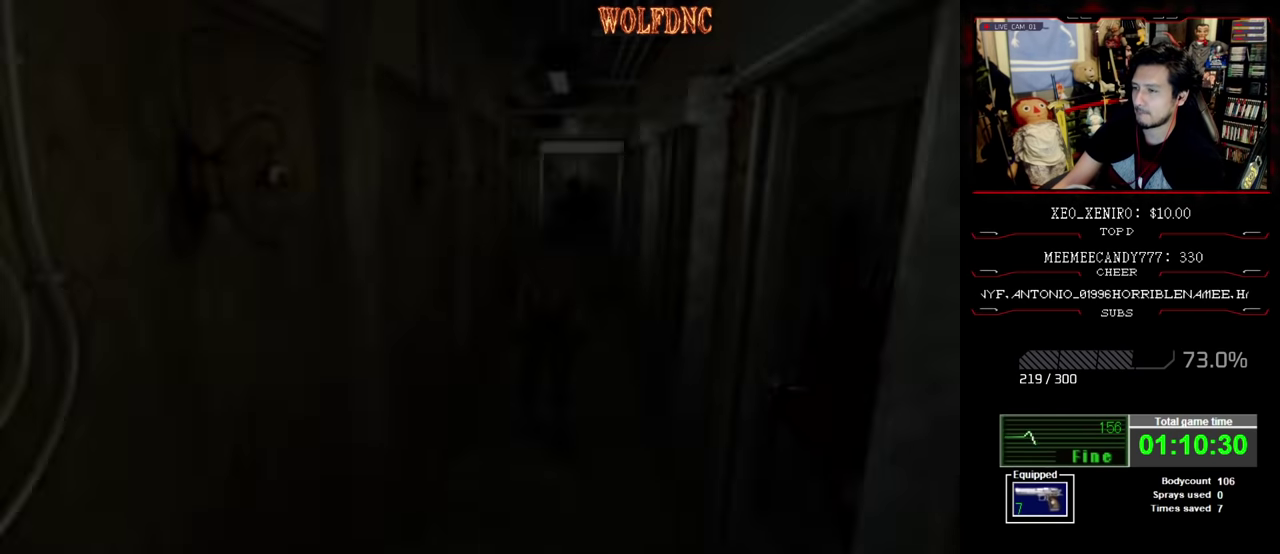
{"buttons": ["SQUARE", "DPAD_UP"], "events": []}
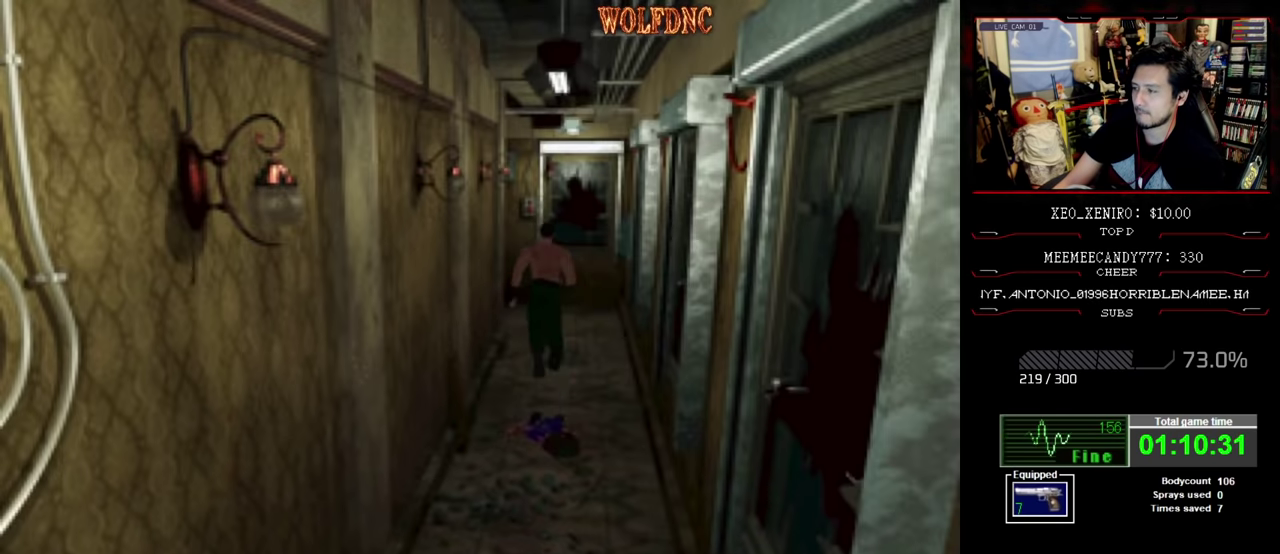
{"buttons": ["SQUARE", "DPAD_UP"], "events": []}
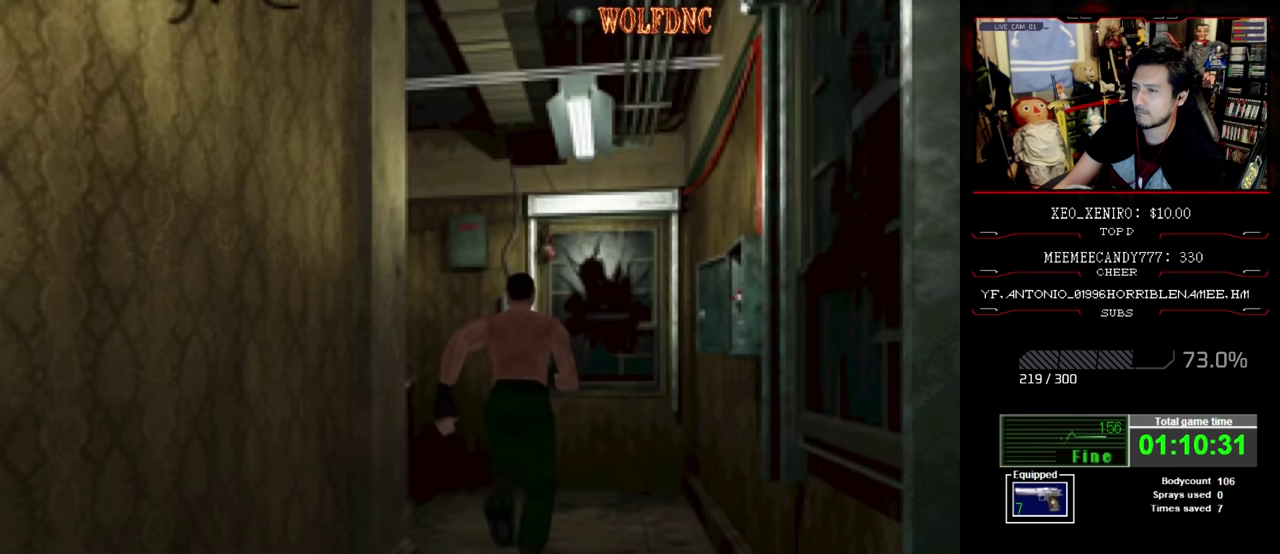
{"buttons": ["SQUARE", "DPAD_UP"], "events": [[300, "DPAD_LEFT", "down"], [483, "DPAD_LEFT", "up"]]}
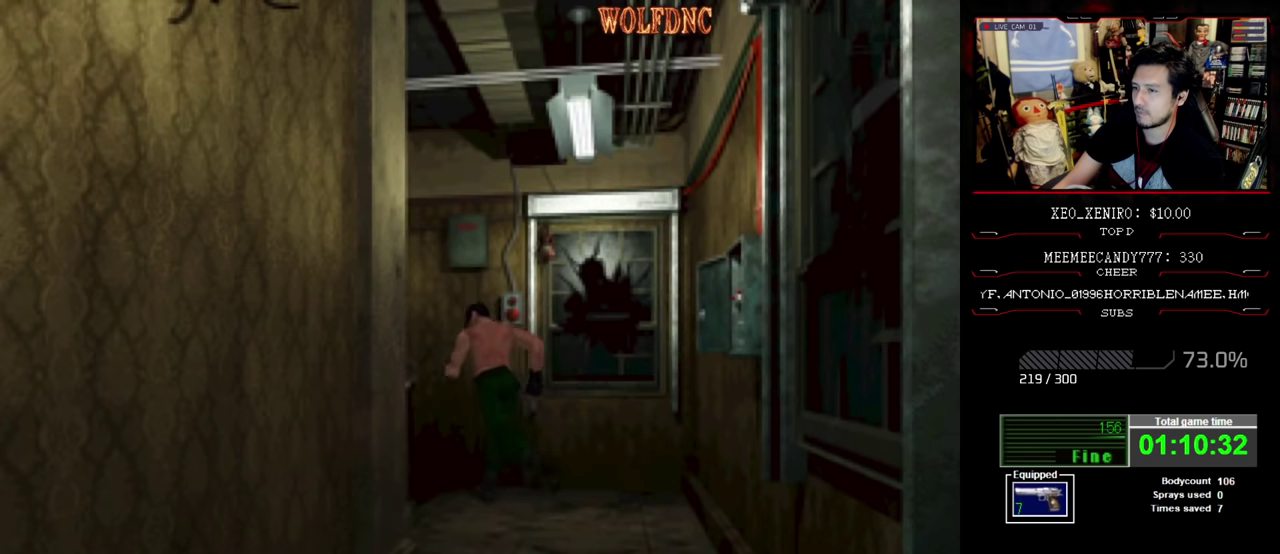
{"buttons": ["DPAD_UP"], "events": [[83, "CROSS", "down"], [83, "DPAD_LEFT", "down"], [217, "CROSS", "up"], [317, "CROSS", "down"], [400, "CROSS", "up"], [400, "DPAD_LEFT", "up"], [500, "SQUARE", "up"]]}
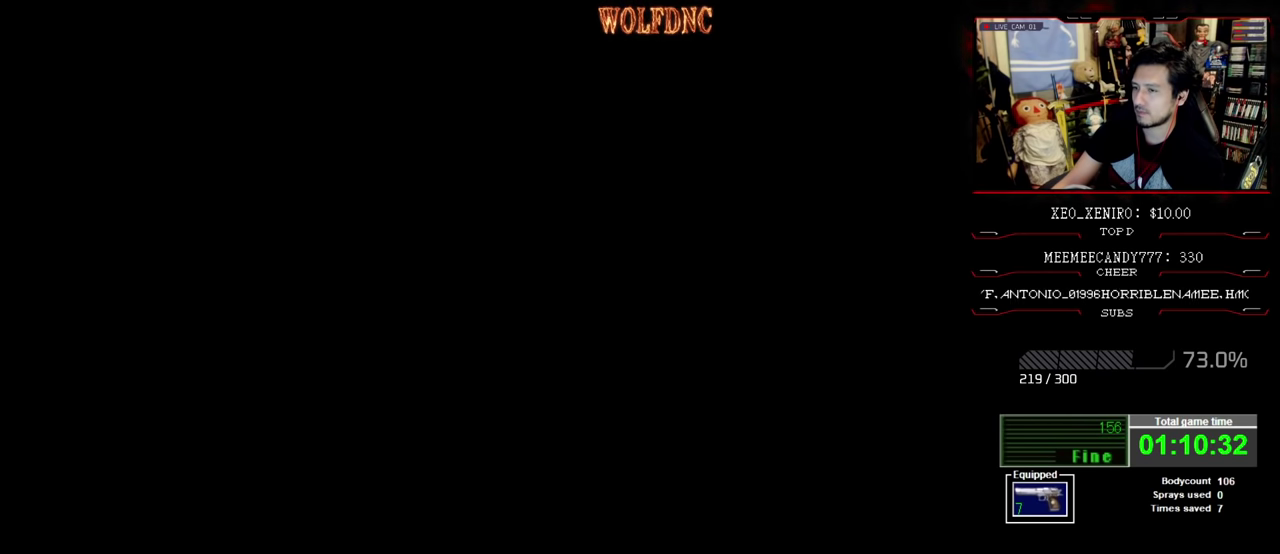
{"buttons": [], "events": [[50, "DPAD_UP", "up"]]}
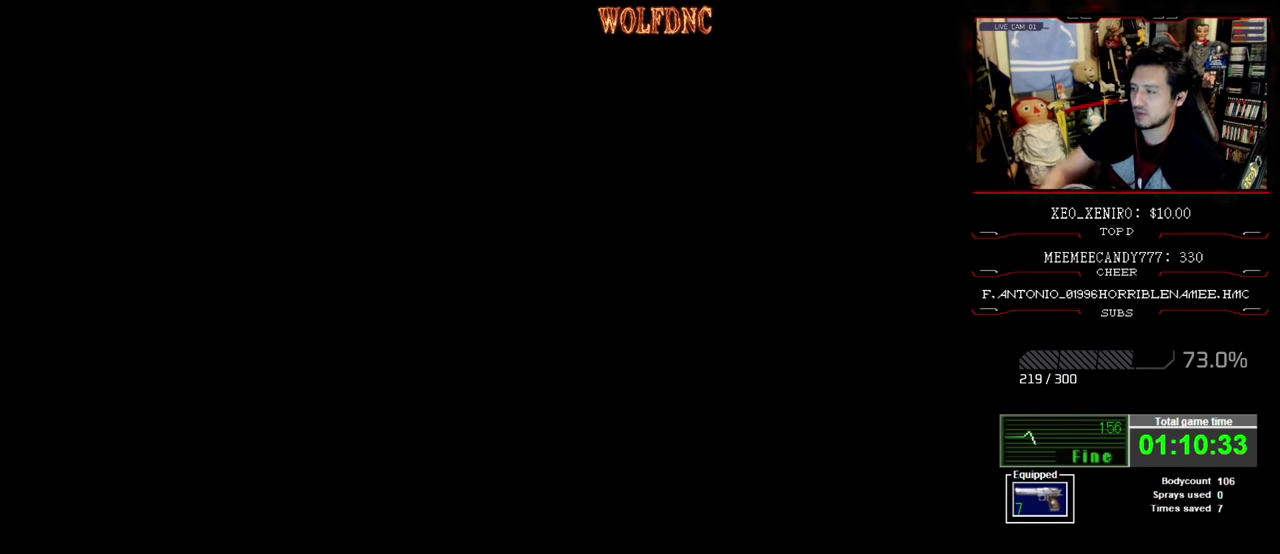
{"buttons": [], "events": []}
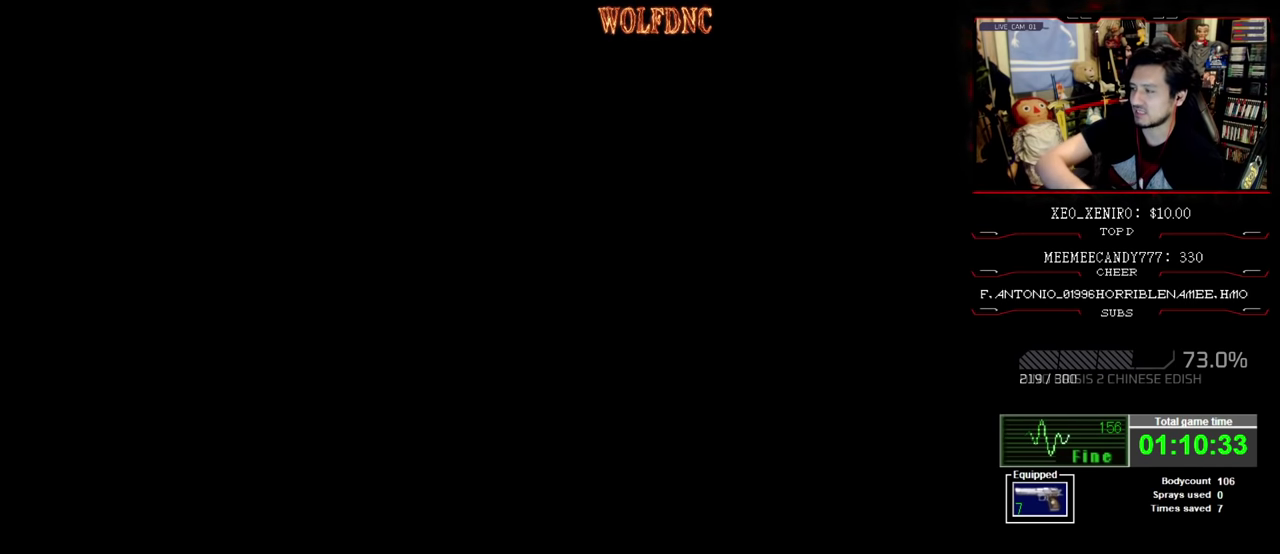
{"buttons": [], "events": []}
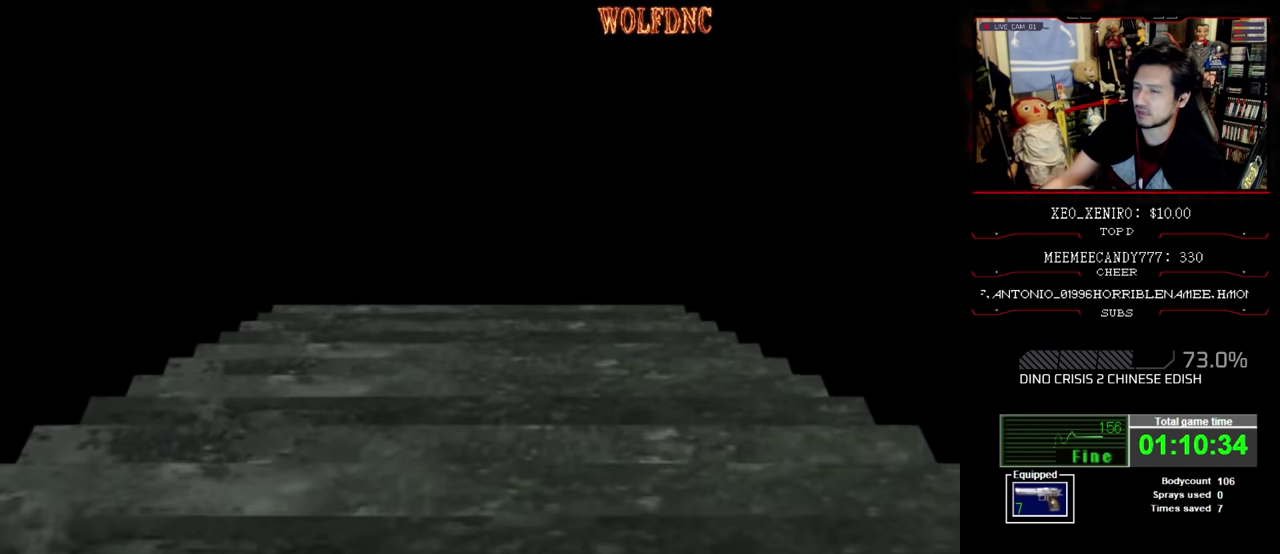
{"buttons": [], "events": []}
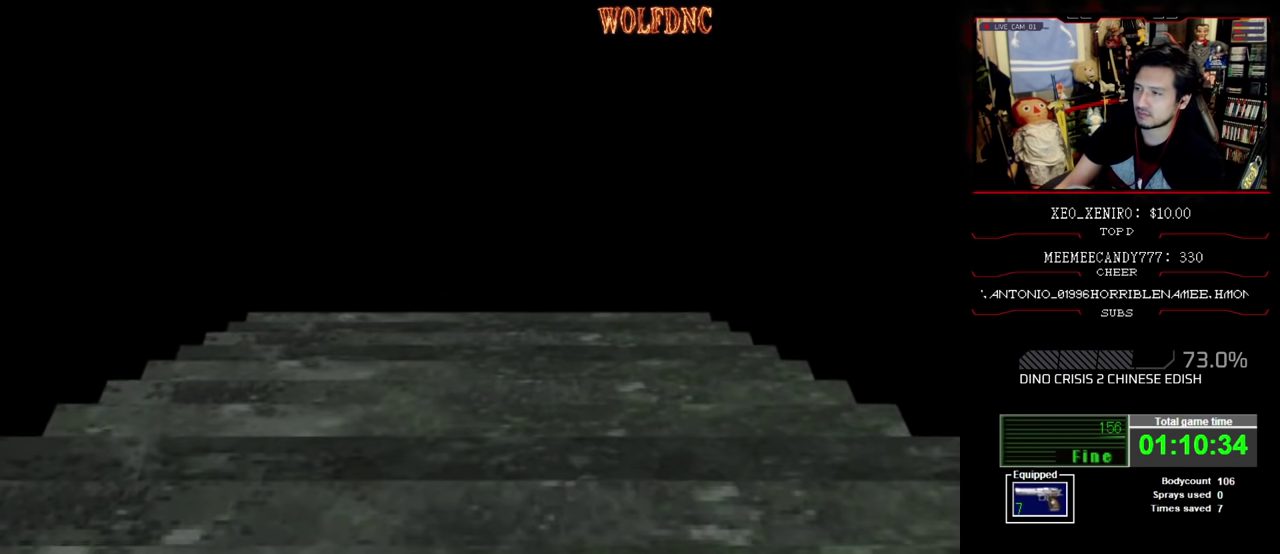
{"buttons": ["CROSS"], "events": [[383, "CROSS", "down"]]}
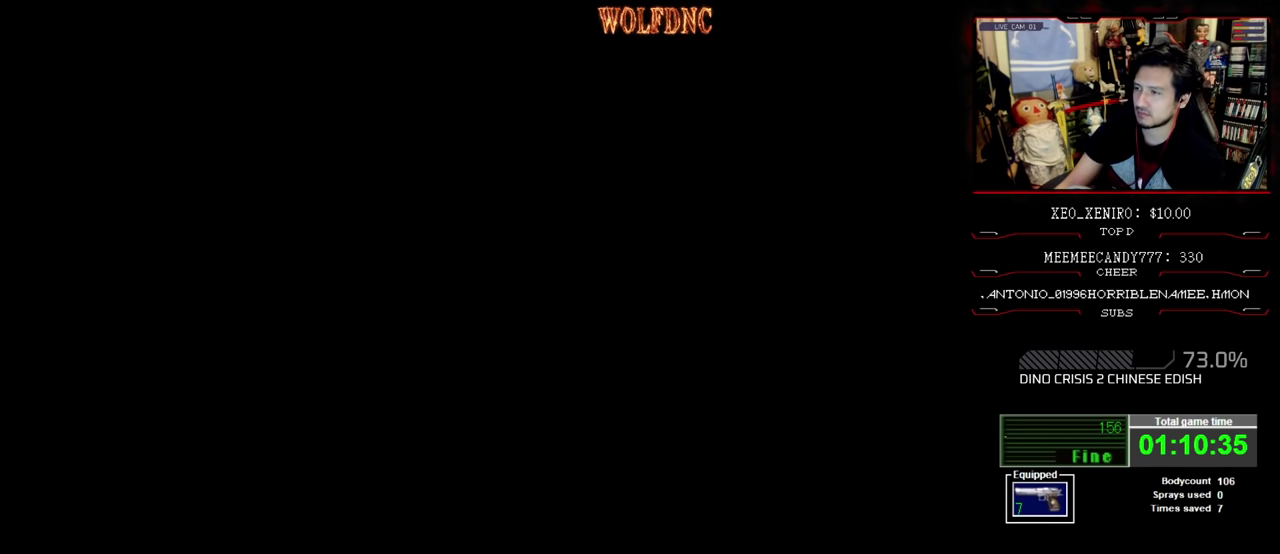
{"buttons": ["SQUARE", "DPAD_UP"], "events": [[33, "CROSS", "up"], [167, "DPAD_UP", "down"], [217, "SQUARE", "down"], [317, "DPAD_LEFT", "down"], [400, "DPAD_LEFT", "up"]]}
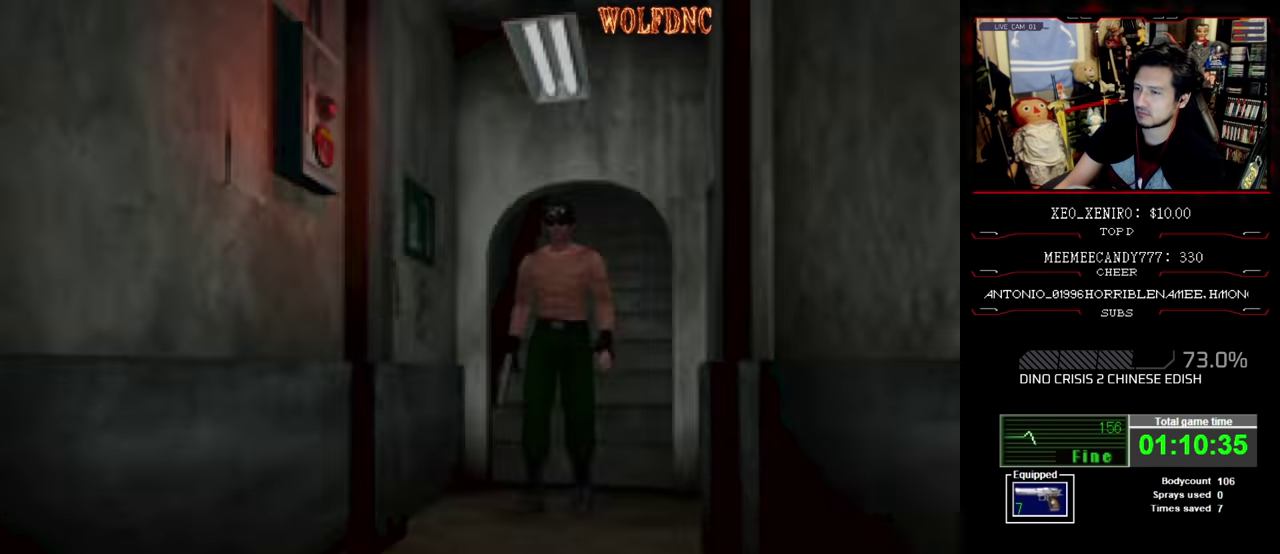
{"buttons": ["SQUARE", "DPAD_UP"], "events": [[50, "DPAD_LEFT", "down"], [417, "DPAD_LEFT", "up"]]}
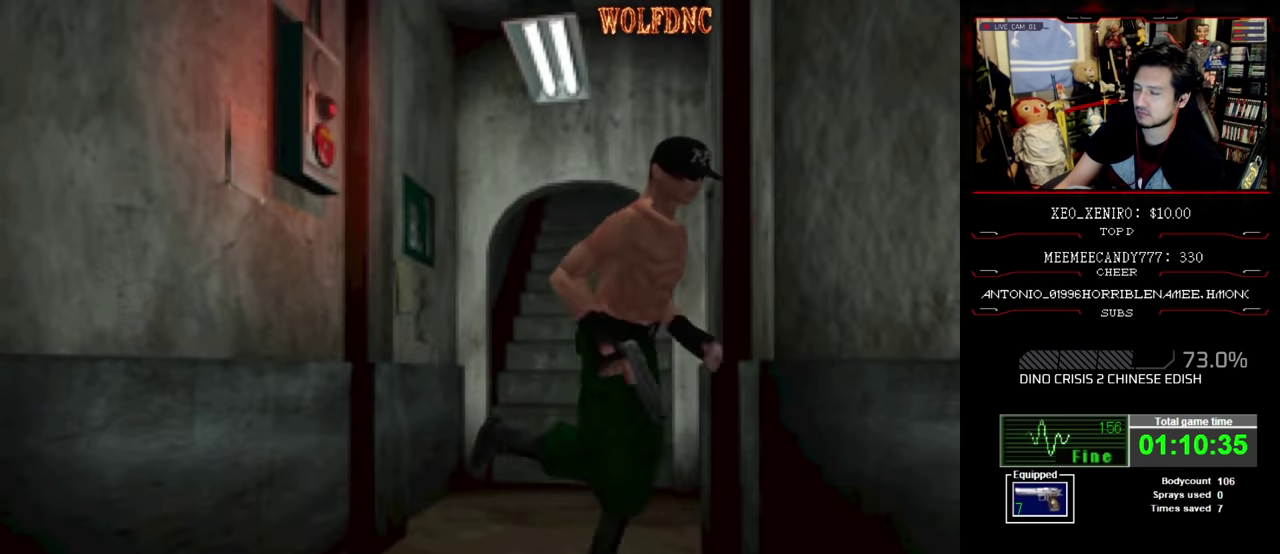
{"buttons": ["SQUARE", "DPAD_UP", "DPAD_LEFT"], "events": [[50, "DPAD_RIGHT", "down"], [200, "DPAD_LEFT", "down"], [250, "DPAD_RIGHT", "up"]]}
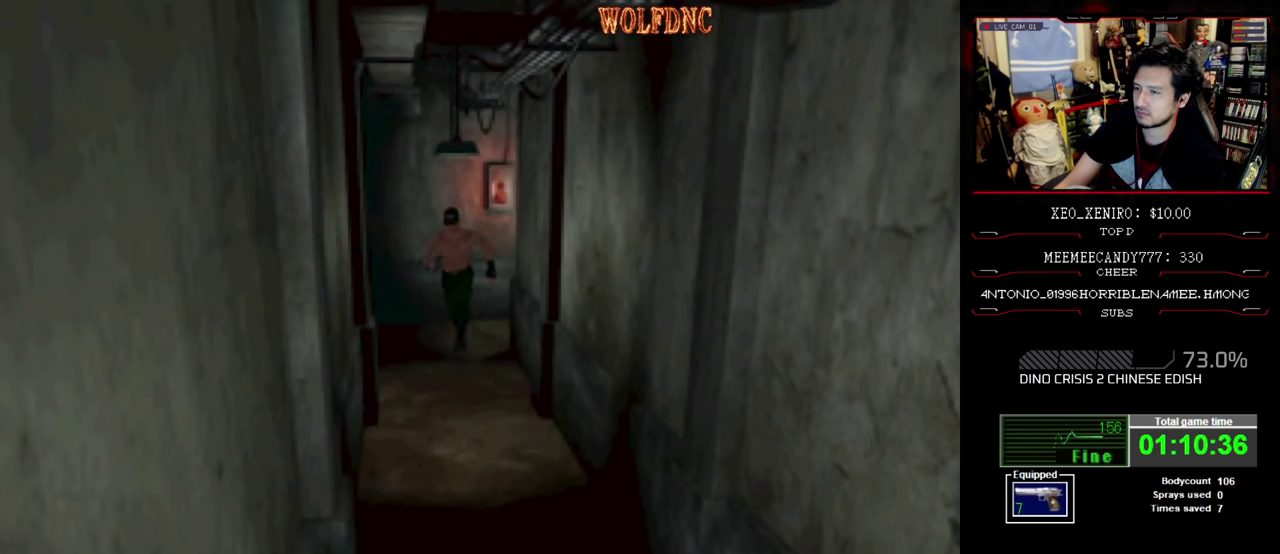
{"buttons": ["SQUARE", "DPAD_UP"], "events": [[217, "DPAD_LEFT", "up"]]}
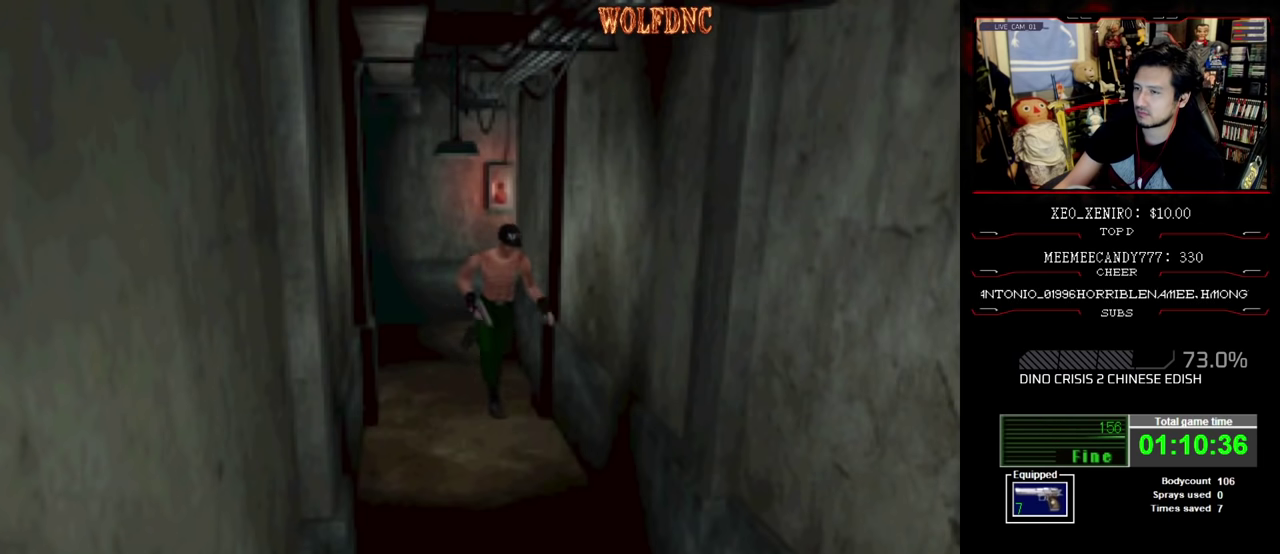
{"buttons": ["SQUARE", "DPAD_UP"], "events": [[50, "DPAD_RIGHT", "down"], [184, "DPAD_RIGHT", "up"]]}
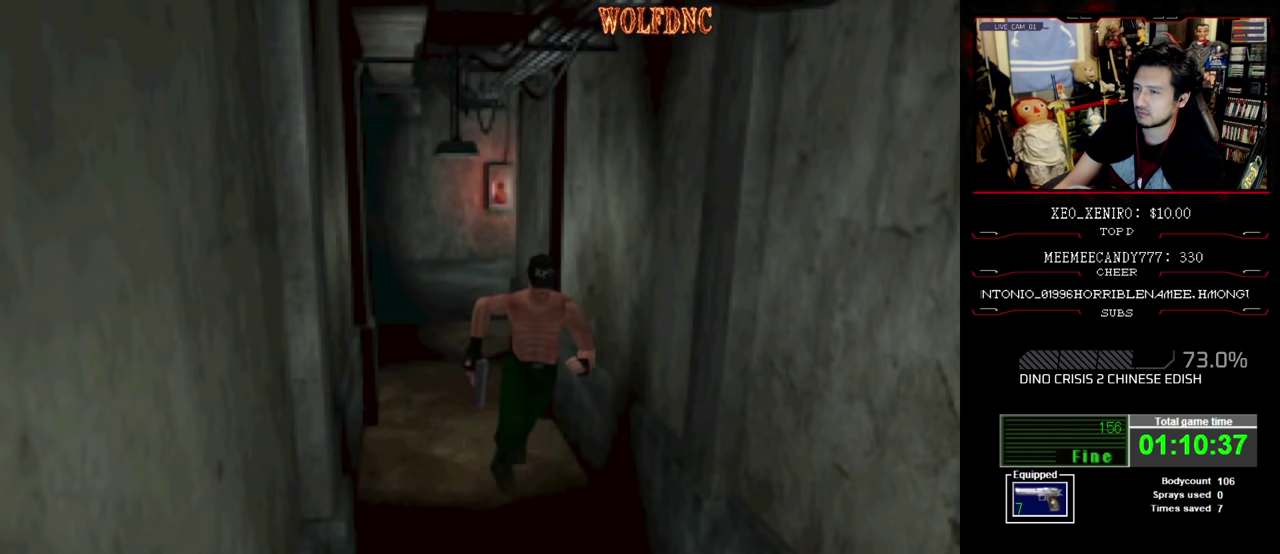
{"buttons": ["SQUARE", "DPAD_UP"], "events": []}
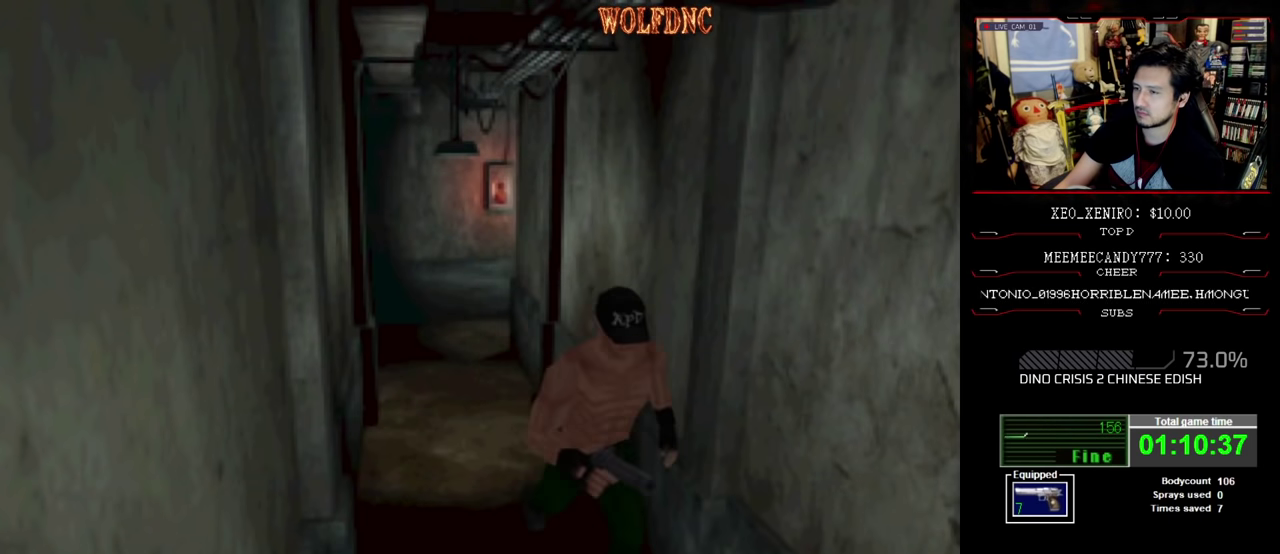
{"buttons": ["R1"], "events": [[217, "DPAD_UP", "up"], [217, "R1", "down"], [217, "SQUARE", "up"]]}
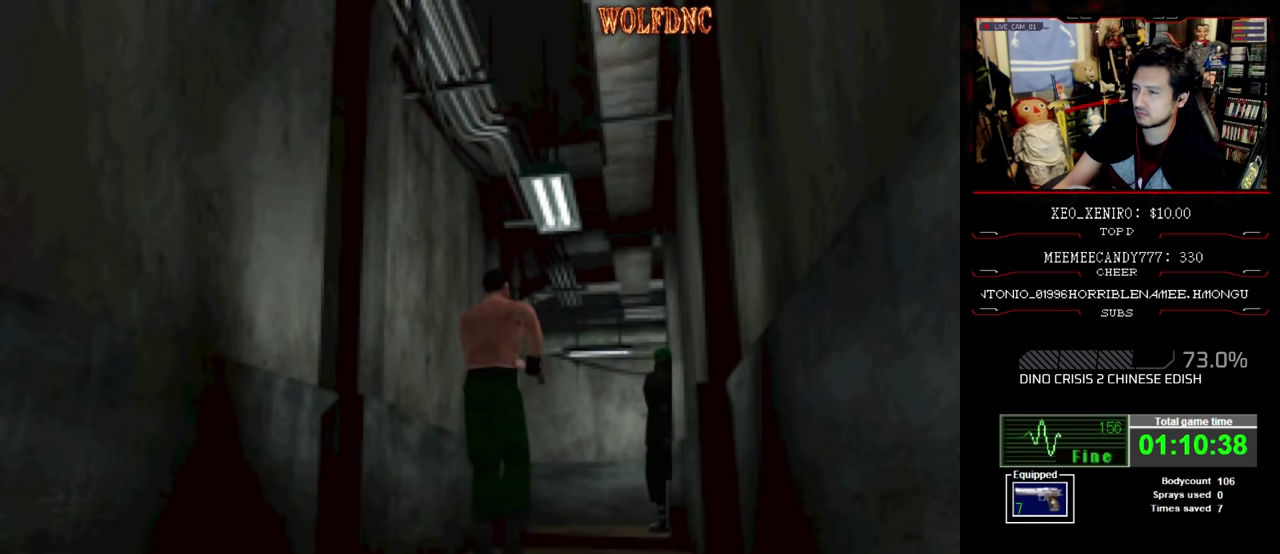
{"buttons": ["CROSS", "R1"], "events": [[417, "CROSS", "down"]]}
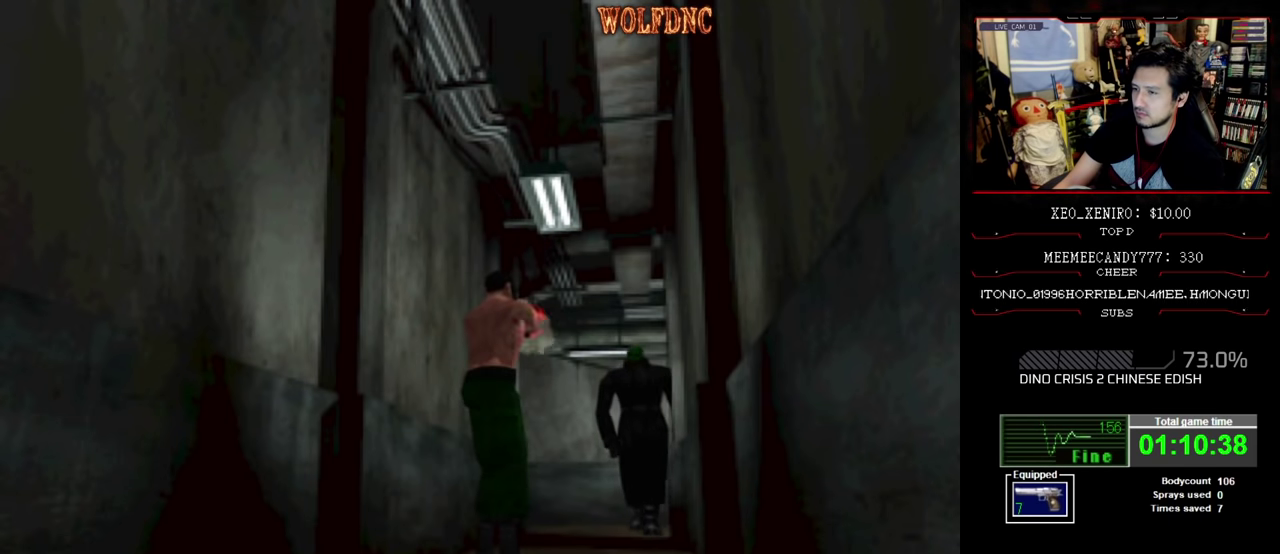
{"buttons": ["R1"], "events": [[150, "CROSS", "up"], [250, "CROSS", "down"], [334, "CROSS", "up"], [384, "CROSS", "down"], [434, "CROSS", "up"], [434, "DPAD_RIGHT", "down"], [484, "DPAD_RIGHT", "up"]]}
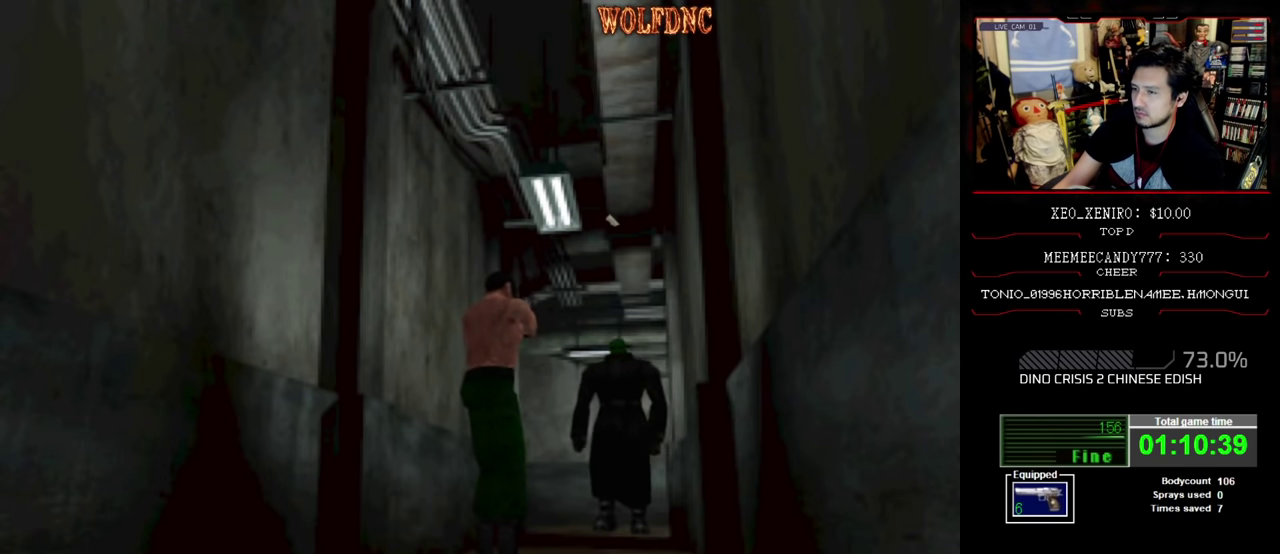
{"buttons": ["CROSS", "R1"], "events": [[34, "CROSS", "down"]]}
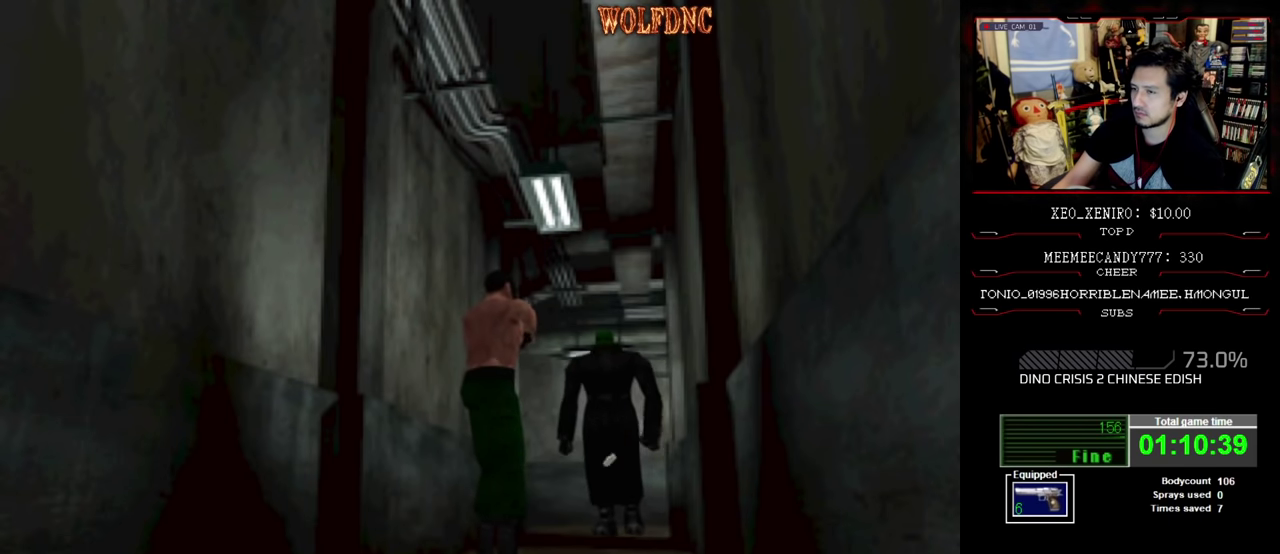
{"buttons": ["CROSS", "R1"], "events": []}
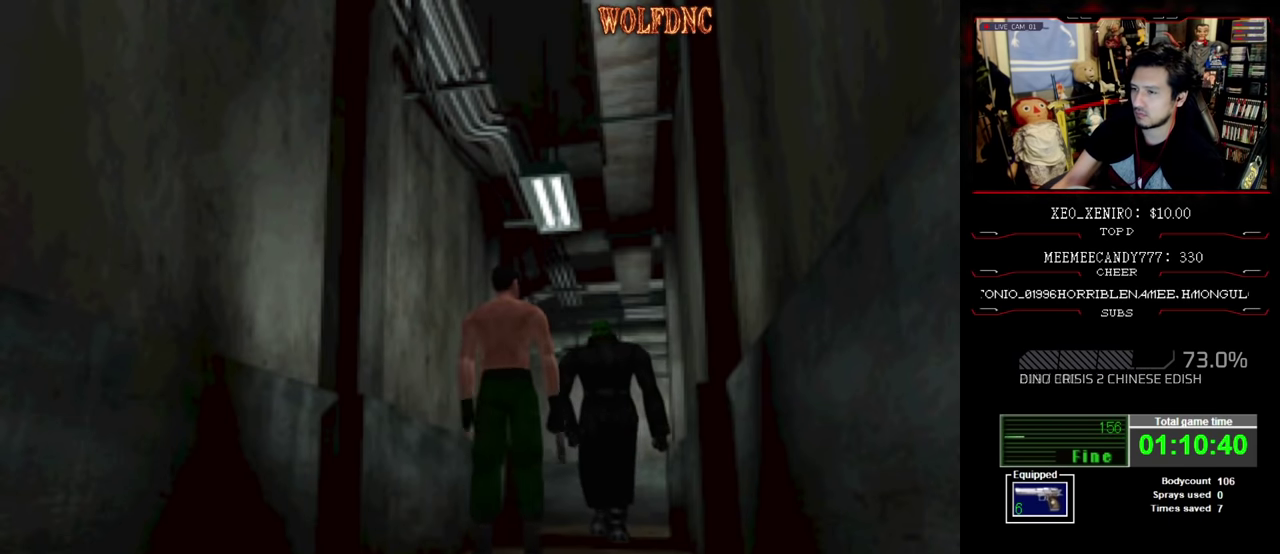
{"buttons": ["DPAD_RIGHT"], "events": [[150, "CROSS", "up"], [150, "DPAD_RIGHT", "down"], [150, "R1", "up"]]}